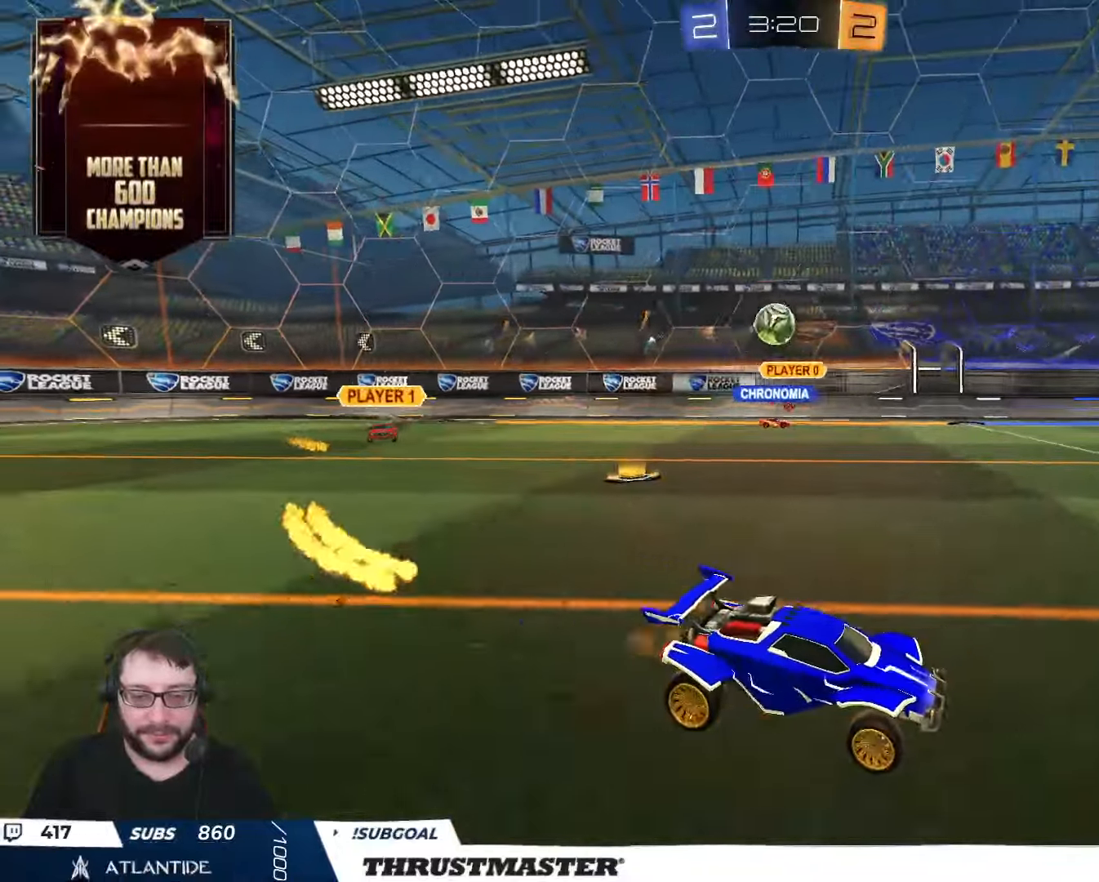
Gameplay with a controller (Xbox layout); each line is a JSON object with the inputs held at the frame after it. "events" lists button and stick changes between this image and that frame as [ms after this image, input, new state], when the widget could be followed in between.
{"buttons": [], "left_stick": "center", "right_stick": "center", "events": [[67, "A", "down"], [100, "L2", "down"], [100, "left_stick", "up"], [133, "A", "up"], [183, "A", "down"], [233, "A", "up"], [300, "Y", "down"], [300, "left_stick", "center"], [317, "L2", "up"], [350, "Y", "up"], [450, "R2", "up"]]}
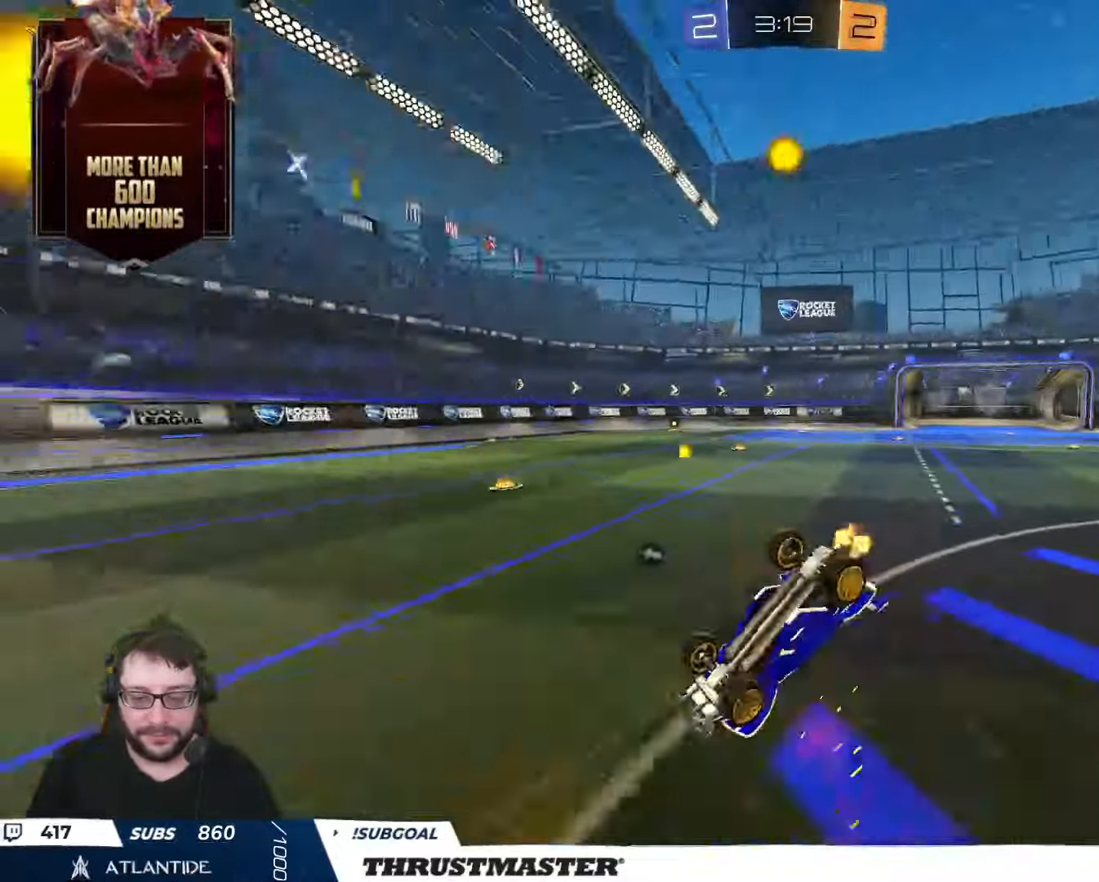
{"buttons": ["R2"], "left_stick": "center", "right_stick": "center", "events": [[400, "R2", "down"], [433, "Y", "down"], [500, "Y", "up"]]}
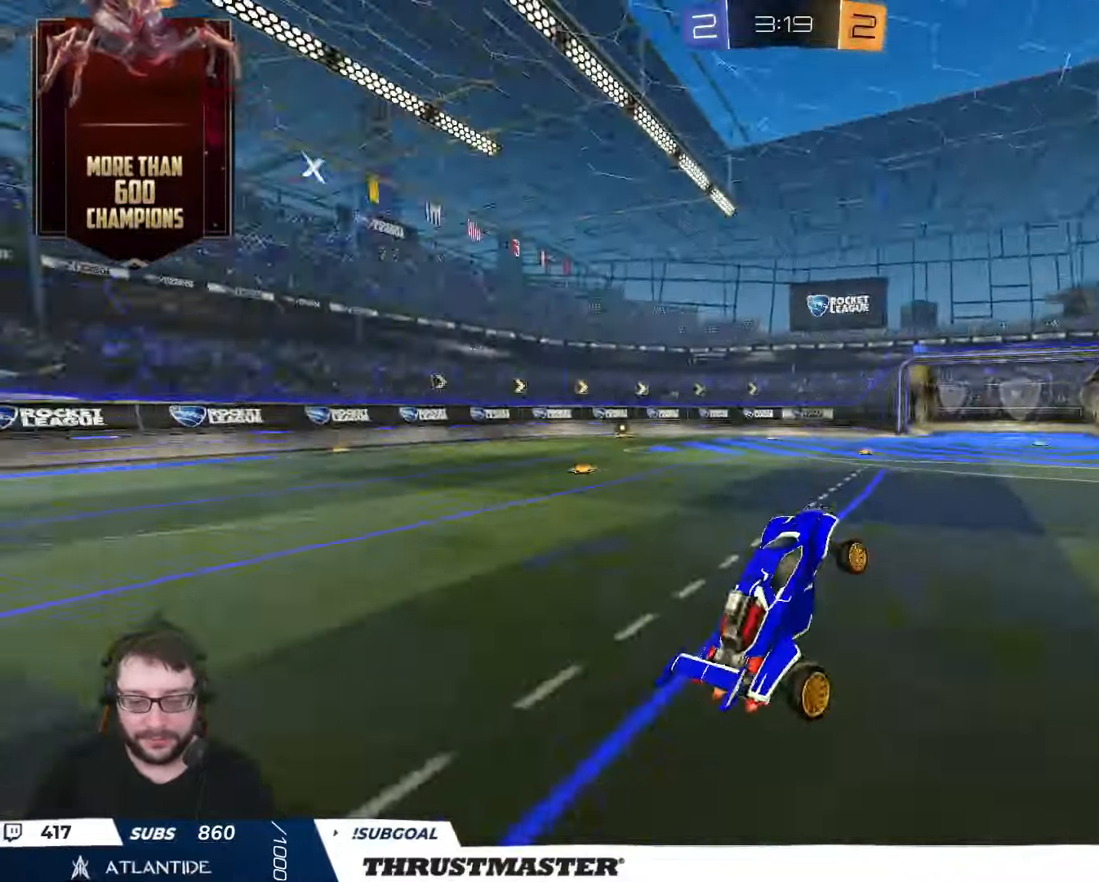
{"buttons": ["R2"], "left_stick": "center", "right_stick": "center", "events": []}
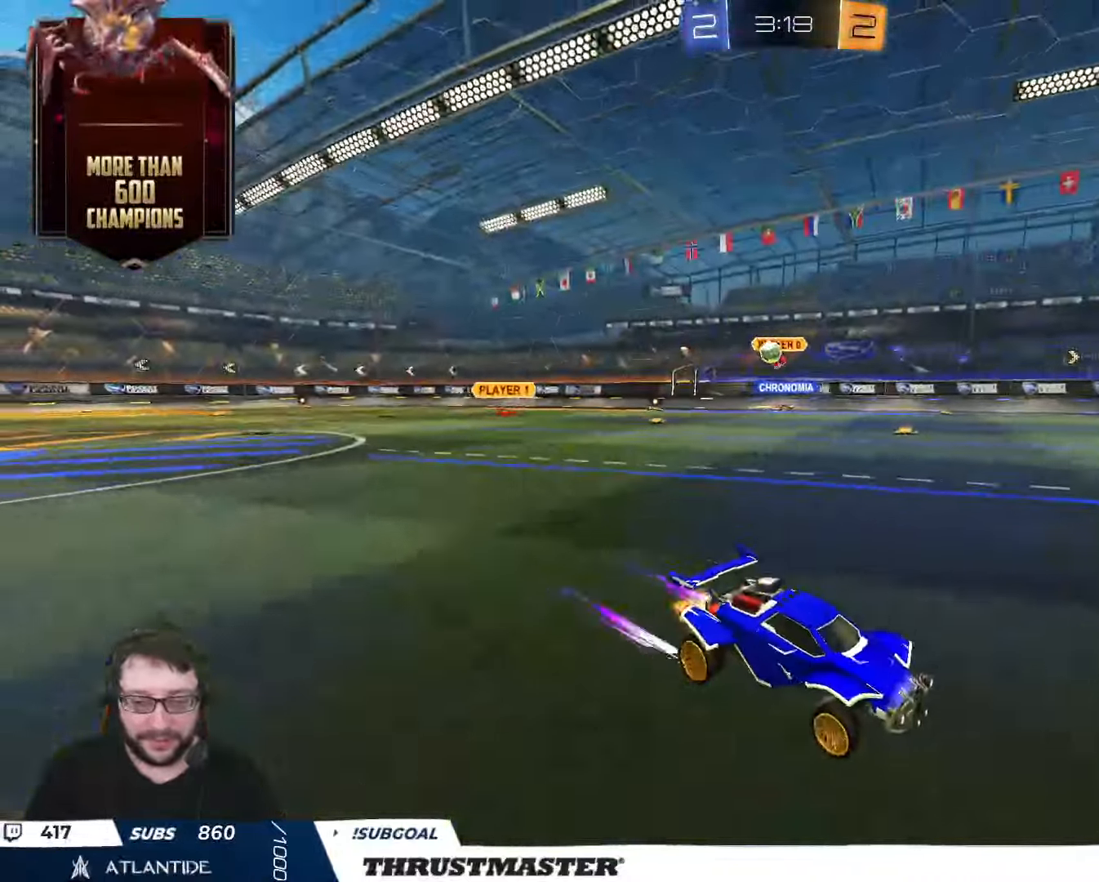
{"buttons": ["R2"], "left_stick": "left", "right_stick": "center", "events": [[183, "R2", "up"], [367, "left_stick", "left"], [383, "R2", "down"]]}
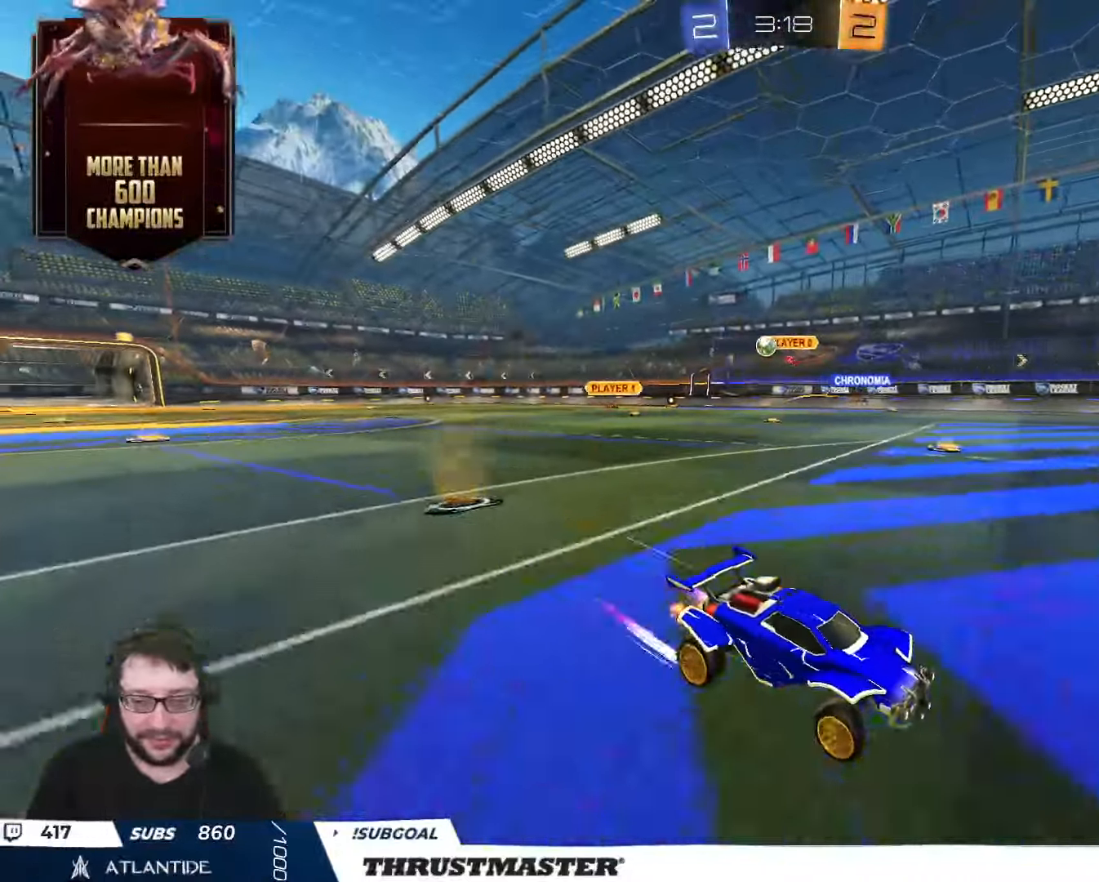
{"buttons": ["R2"], "left_stick": "center", "right_stick": "center", "events": [[50, "R2", "up"], [133, "left_stick", "down"], [433, "left_stick", "center"], [500, "R2", "down"]]}
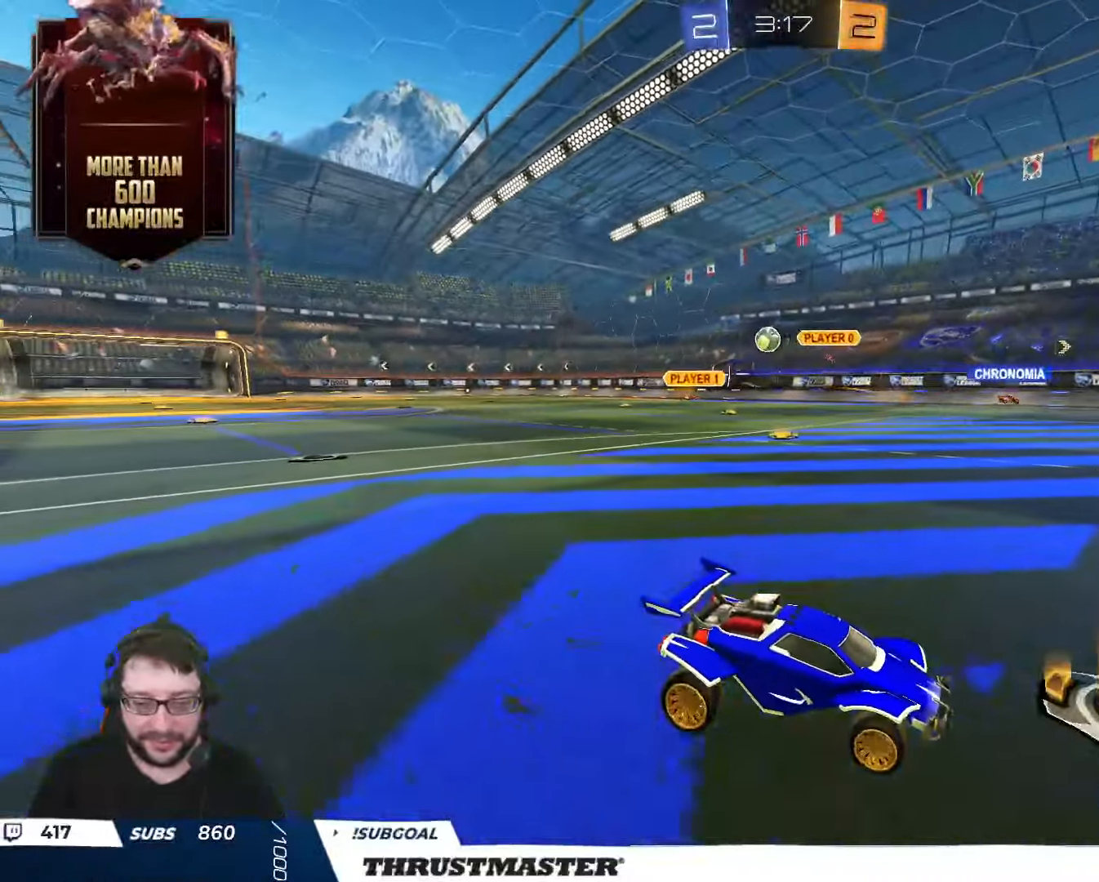
{"buttons": ["R2"], "left_stick": "right", "right_stick": "center", "events": [[200, "R2", "up"], [333, "left_stick", "down"], [484, "left_stick", "right"], [500, "R2", "down"]]}
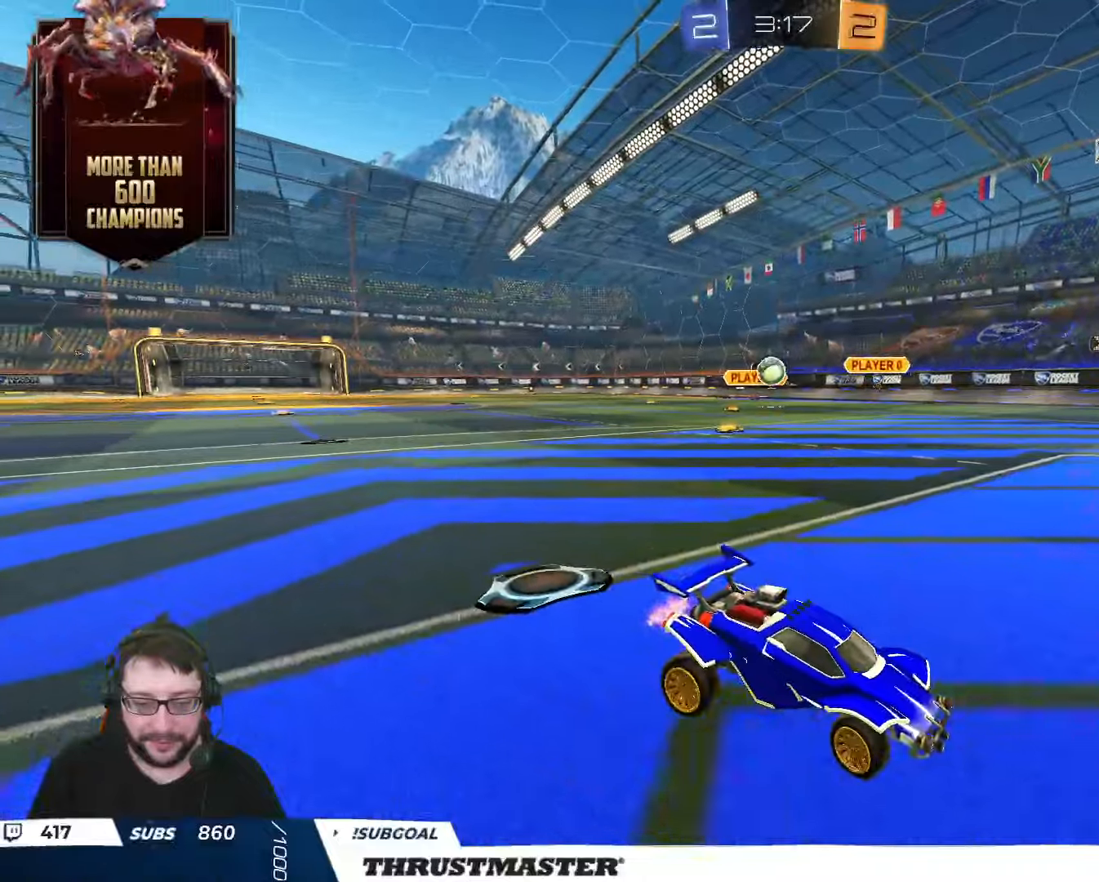
{"buttons": [], "left_stick": "down", "right_stick": "center", "events": [[184, "left_stick", "left"], [267, "R2", "up"], [300, "left_stick", "down"]]}
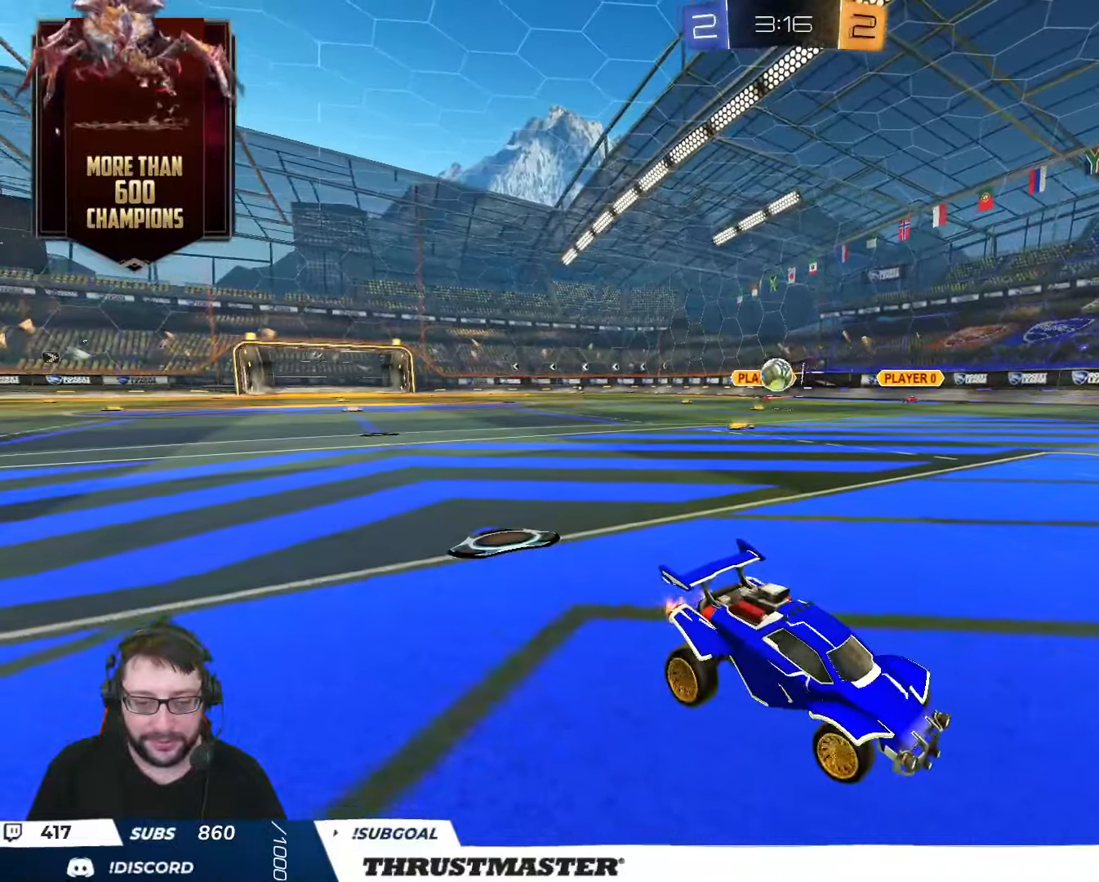
{"buttons": [], "left_stick": "center", "right_stick": "center", "events": [[267, "R2", "down"], [300, "left_stick", "center"], [500, "R2", "up"]]}
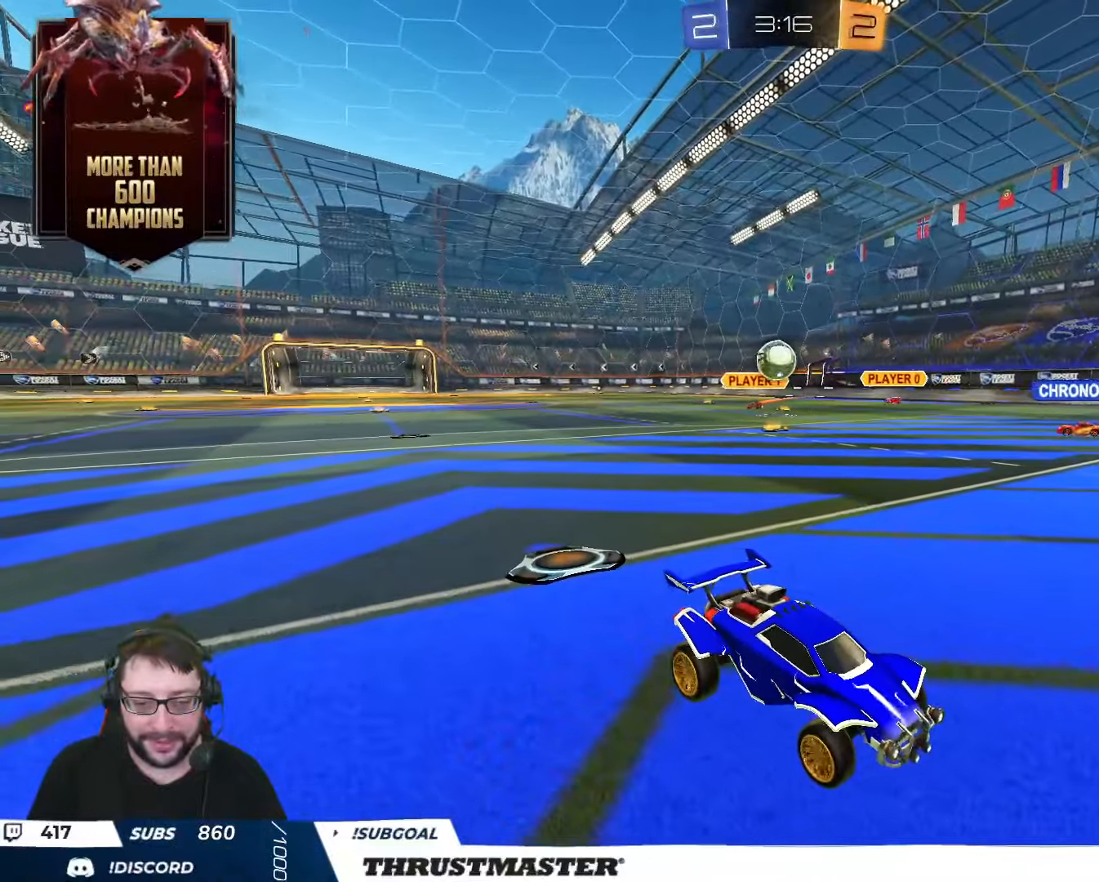
{"buttons": [], "left_stick": "center", "right_stick": "center", "events": [[200, "R2", "down"], [434, "R2", "up"]]}
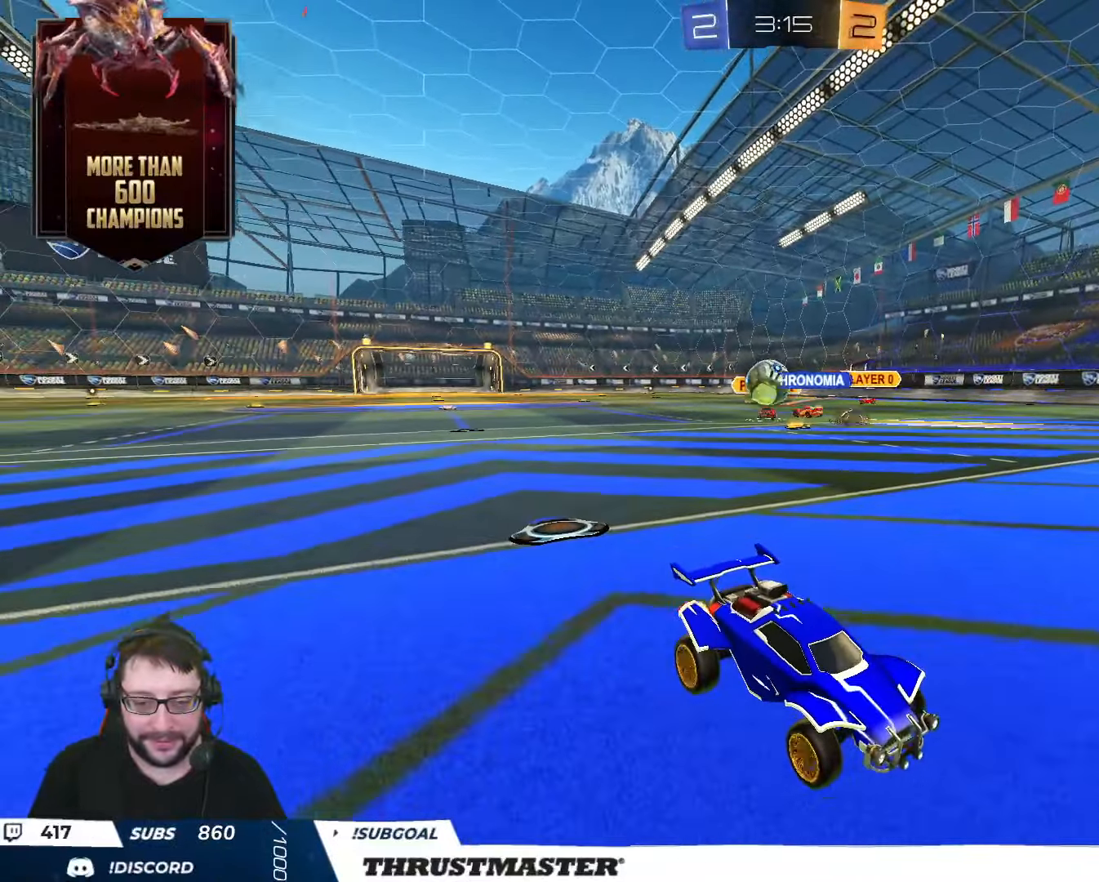
{"buttons": ["R2"], "left_stick": "right", "right_stick": "center", "events": [[50, "R2", "down"], [167, "left_stick", "right"], [317, "L2", "down"], [450, "L2", "up"]]}
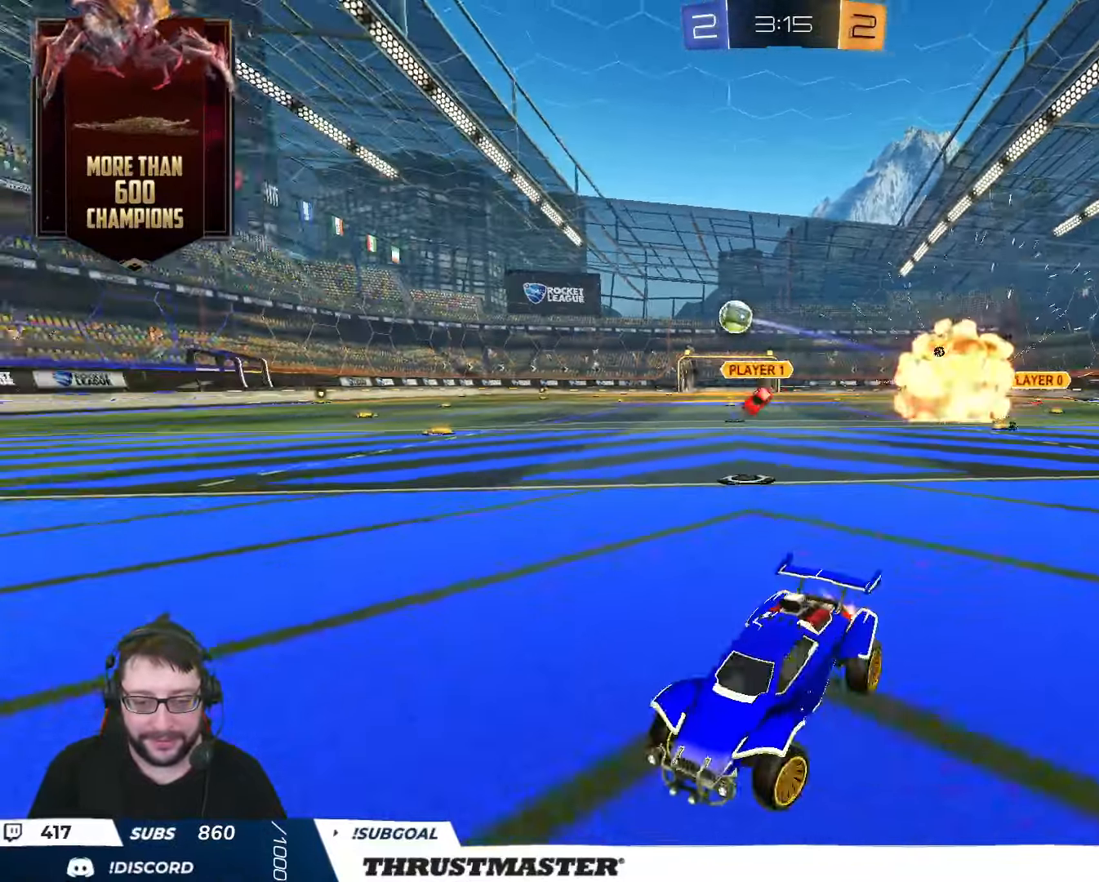
{"buttons": ["B", "R2"], "left_stick": "right", "right_stick": "center", "events": [[100, "B", "down"], [117, "Y", "down"], [200, "B", "up"], [217, "Y", "up"], [400, "B", "down"]]}
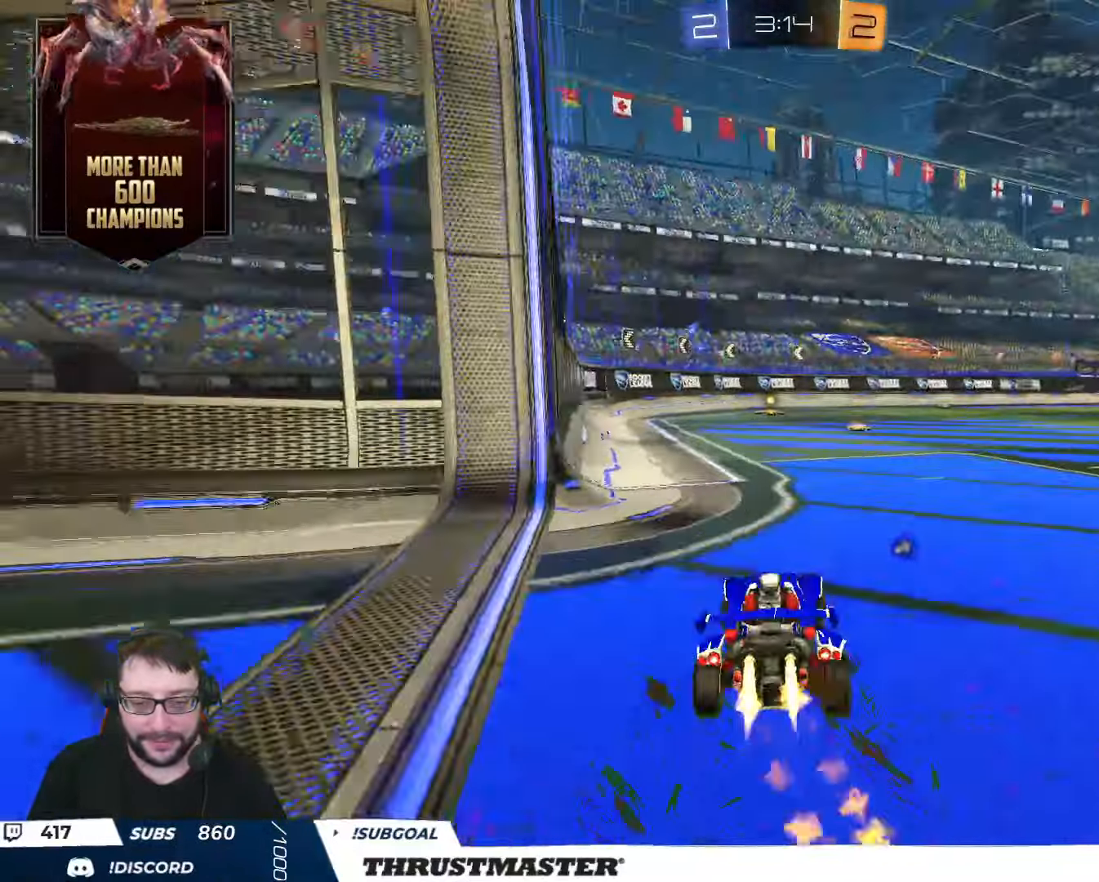
{"buttons": ["B", "L2", "R2"], "left_stick": "down-right", "right_stick": "center", "events": [[250, "A", "down"], [300, "L2", "down"], [317, "A", "up"], [384, "A", "down"], [417, "left_stick", "down-right"], [450, "A", "up"]]}
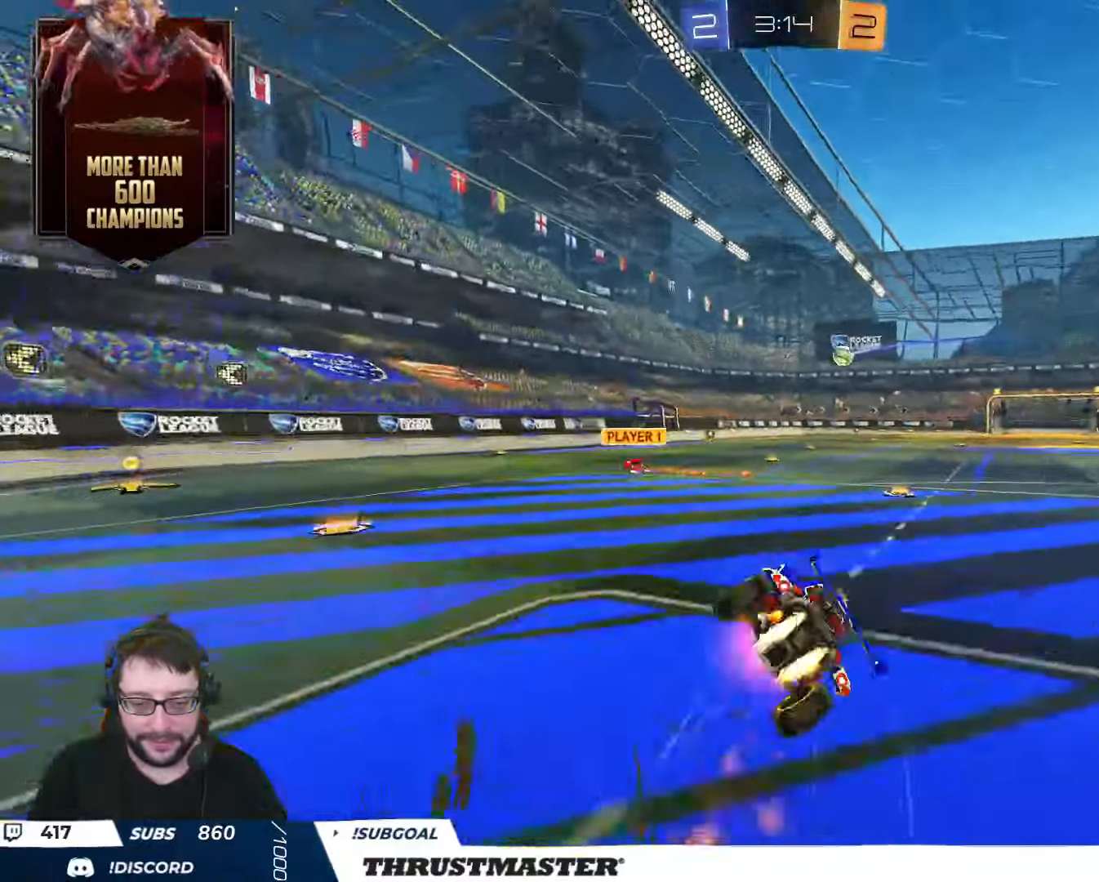
{"buttons": ["L2", "R2"], "left_stick": "down-right", "right_stick": "center", "events": [[17, "Y", "down"], [167, "Y", "up"], [350, "Y", "down"], [484, "B", "up"], [500, "Y", "up"]]}
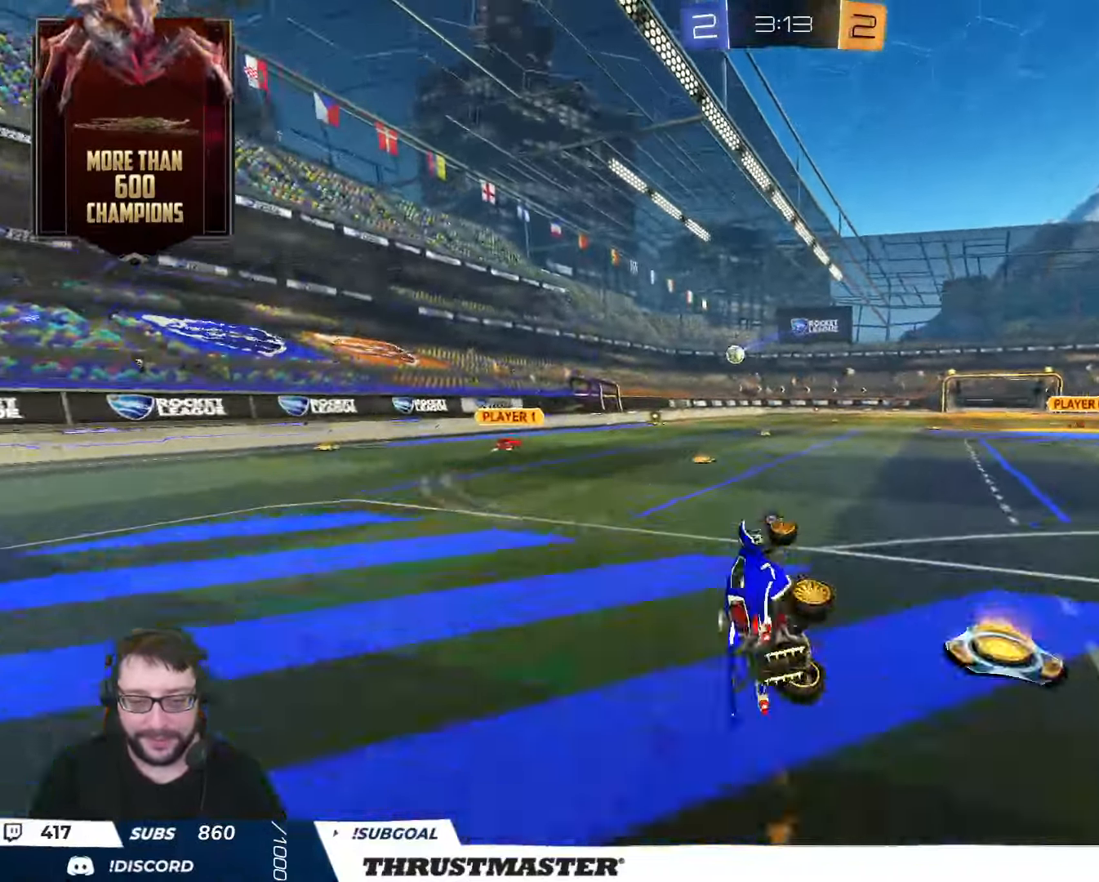
{"buttons": ["R2"], "left_stick": "center", "right_stick": "center", "events": [[84, "L2", "up"], [100, "left_stick", "center"], [434, "Y", "down"], [500, "Y", "up"]]}
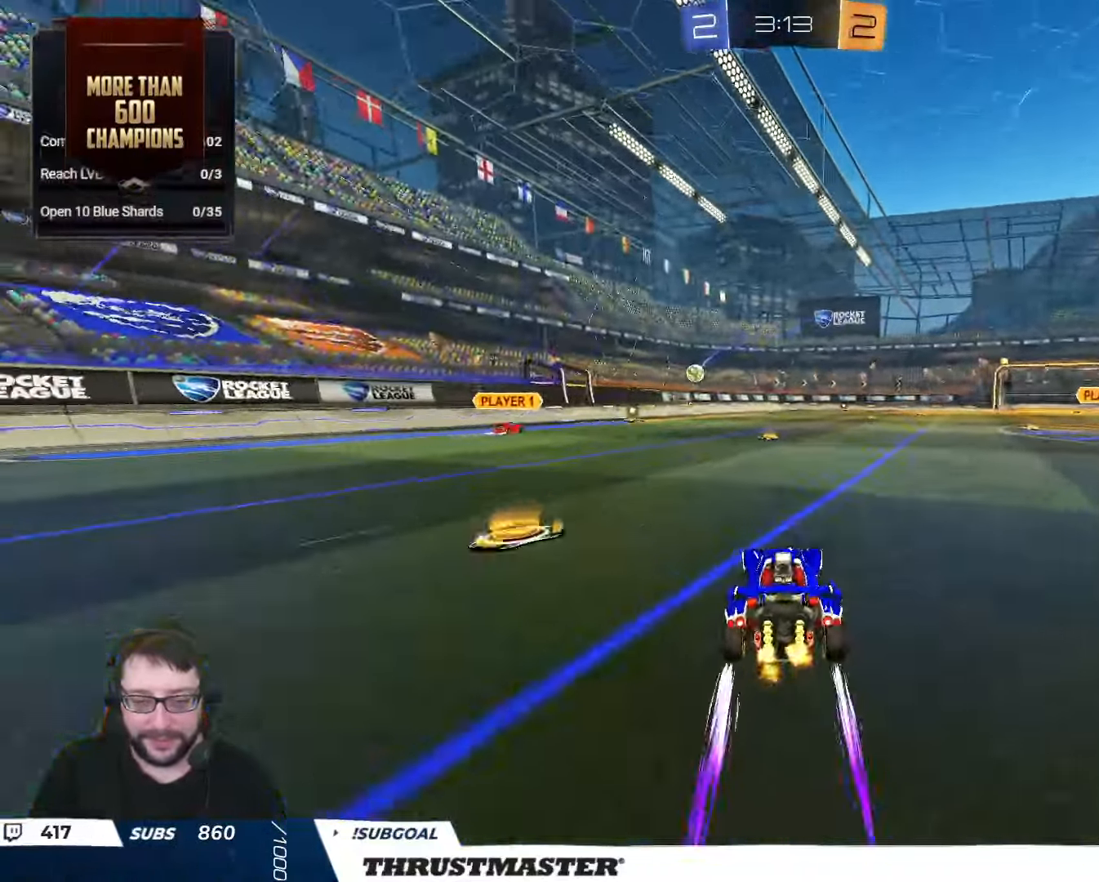
{"buttons": ["R2"], "left_stick": "right", "right_stick": "center", "events": [[400, "left_stick", "right"]]}
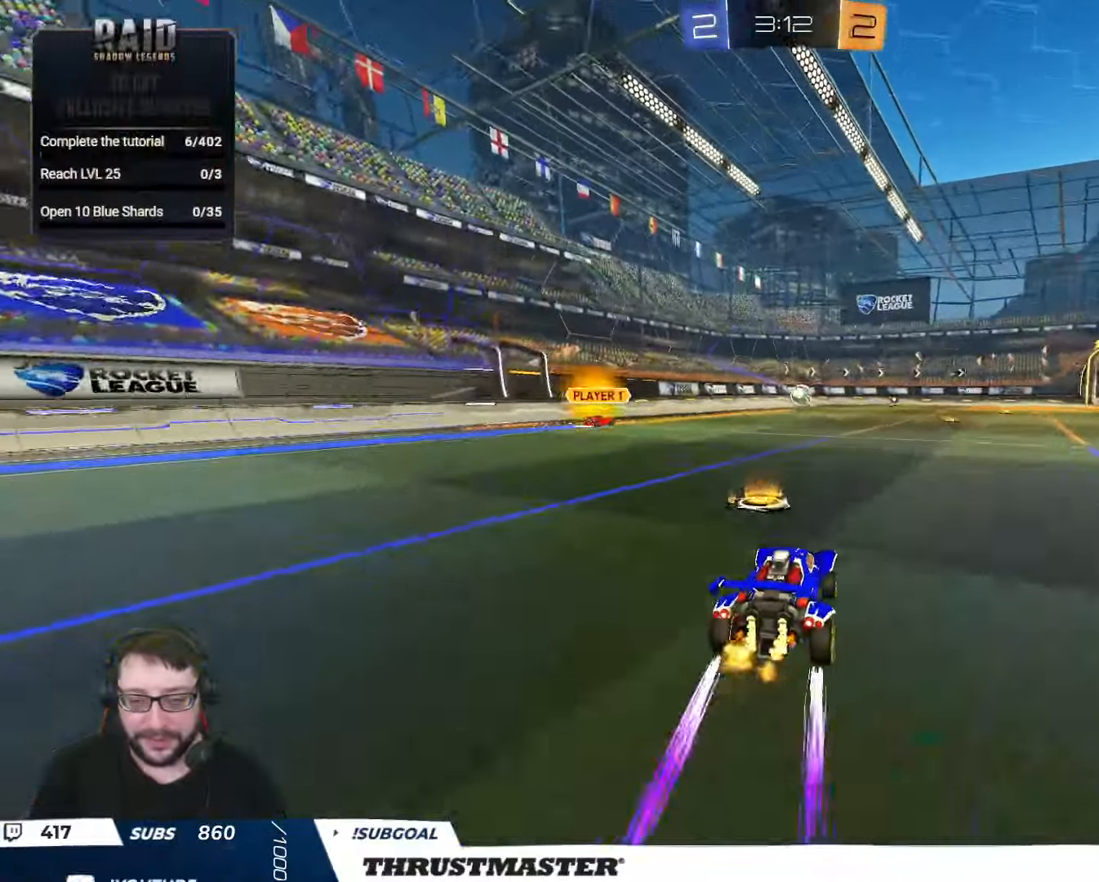
{"buttons": ["R2"], "left_stick": "right", "right_stick": "center", "events": [[34, "left_stick", "center"], [483, "left_stick", "right"]]}
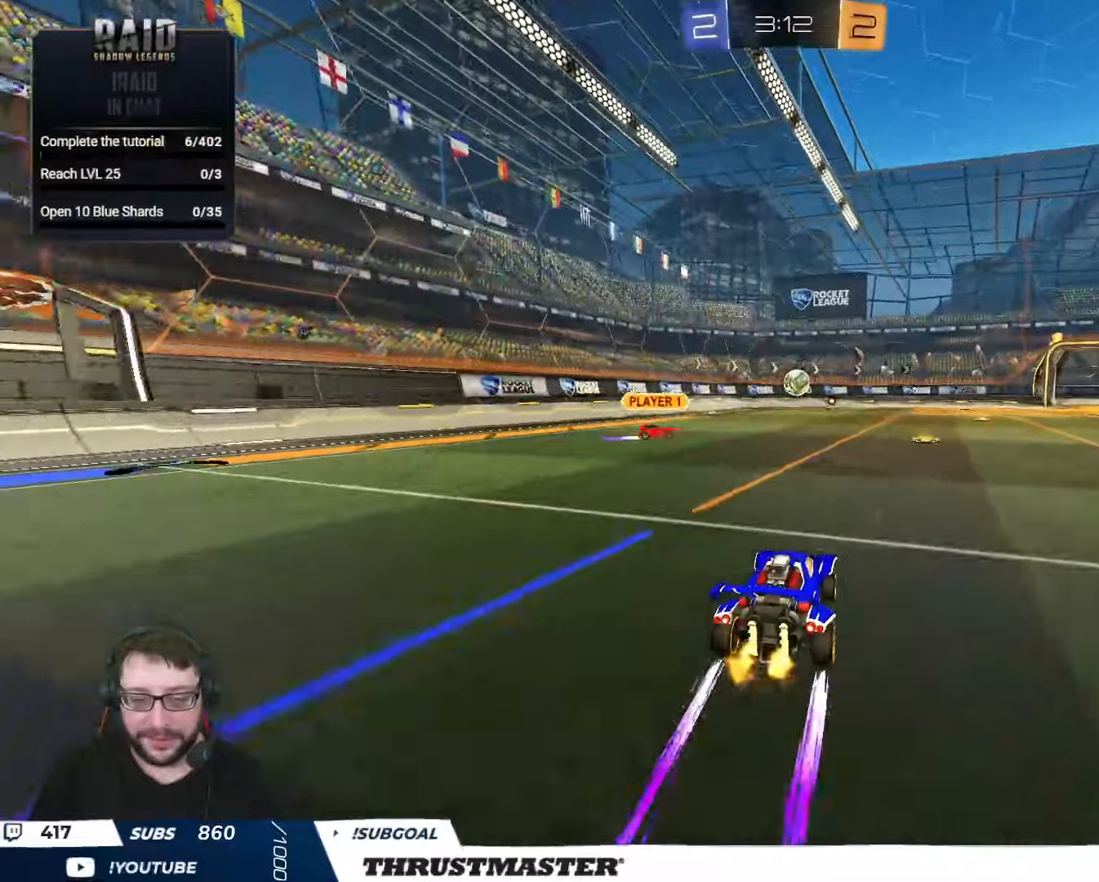
{"buttons": ["R2"], "left_stick": "center", "right_stick": "center", "events": [[283, "left_stick", "center"]]}
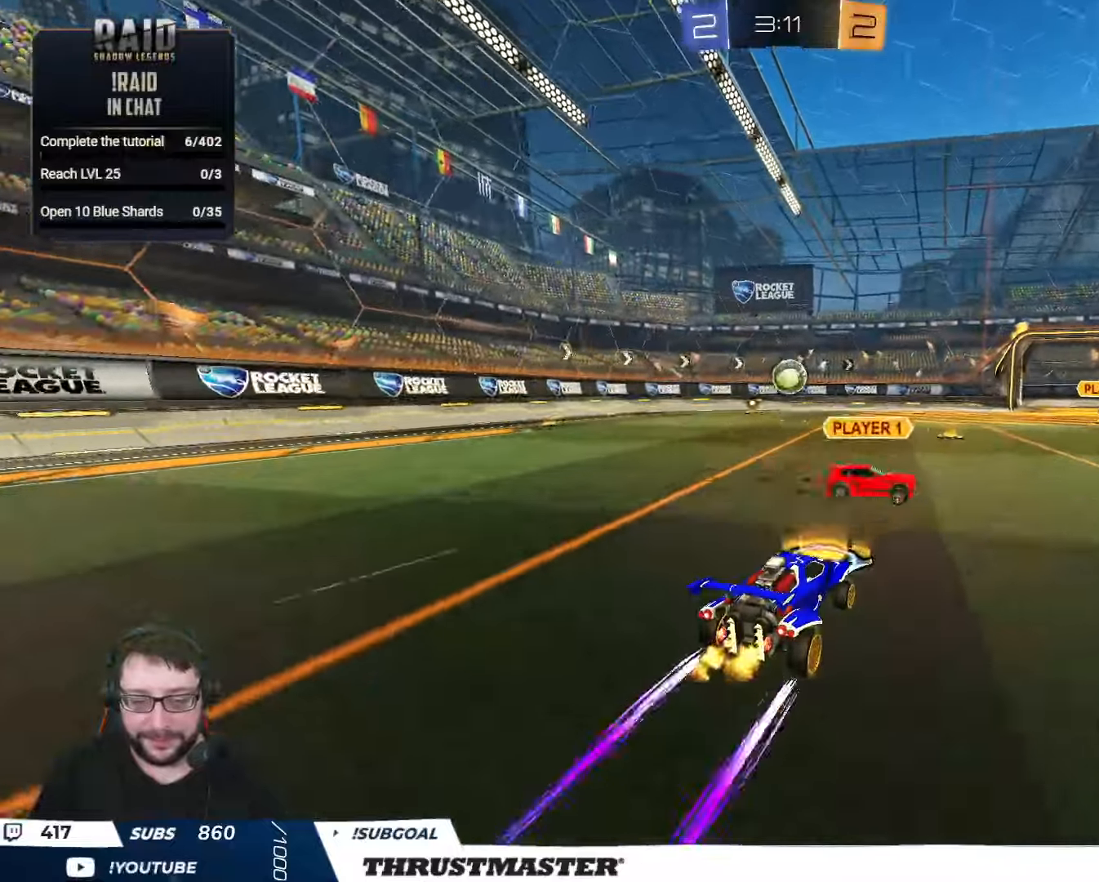
{"buttons": ["L2", "R2"], "left_stick": "left", "right_stick": "center", "events": [[316, "left_stick", "left"], [383, "L2", "down"]]}
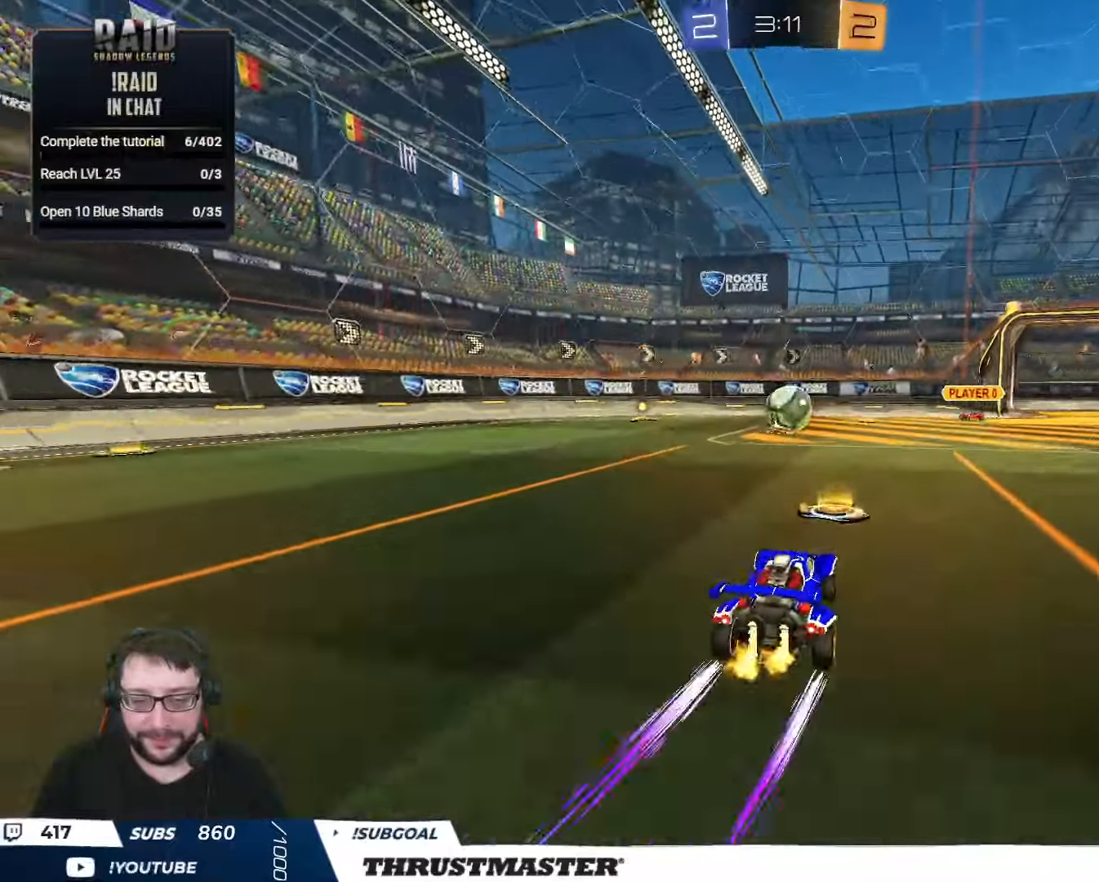
{"buttons": ["R2"], "left_stick": "left", "right_stick": "center", "events": [[16, "L2", "up"]]}
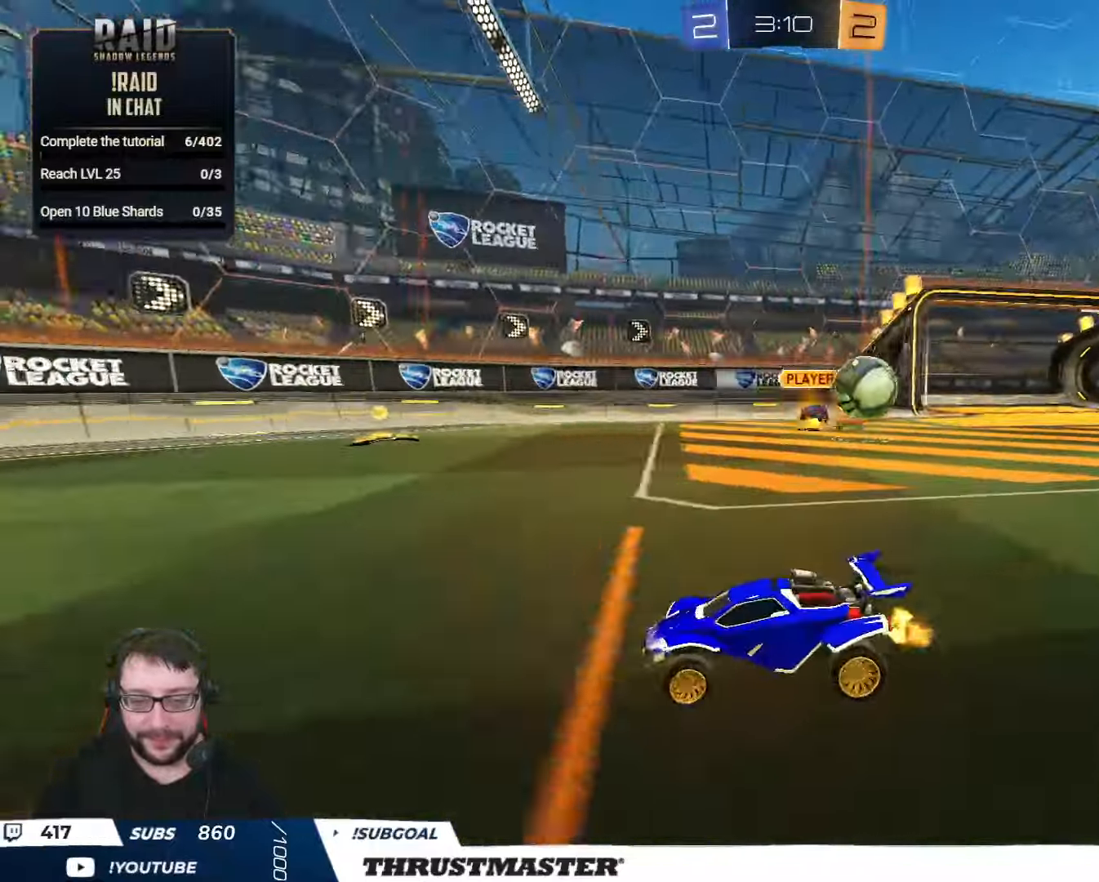
{"buttons": ["R2"], "left_stick": "left", "right_stick": "center", "events": []}
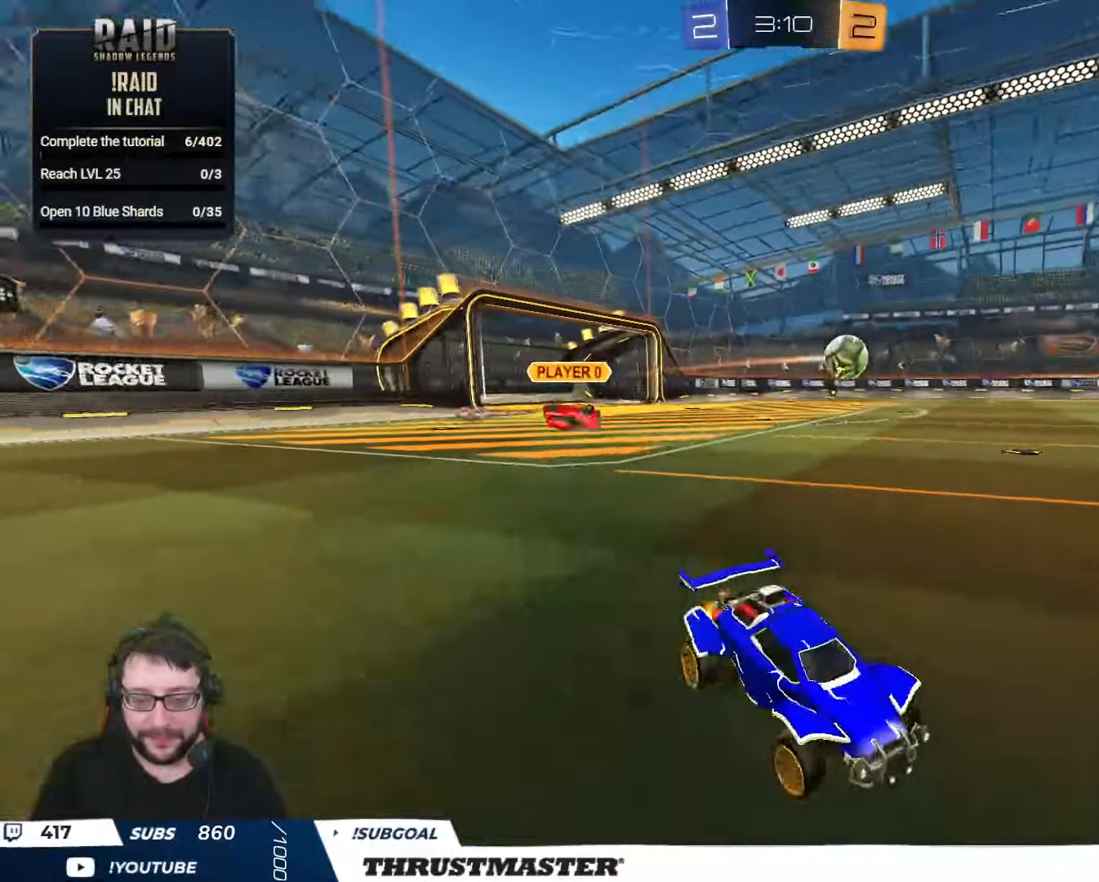
{"buttons": ["A", "B", "L2", "R2"], "left_stick": "down", "right_stick": "center", "events": [[166, "B", "down"], [333, "A", "down"], [366, "L2", "down"], [416, "A", "up"], [466, "A", "down"], [500, "left_stick", "down"]]}
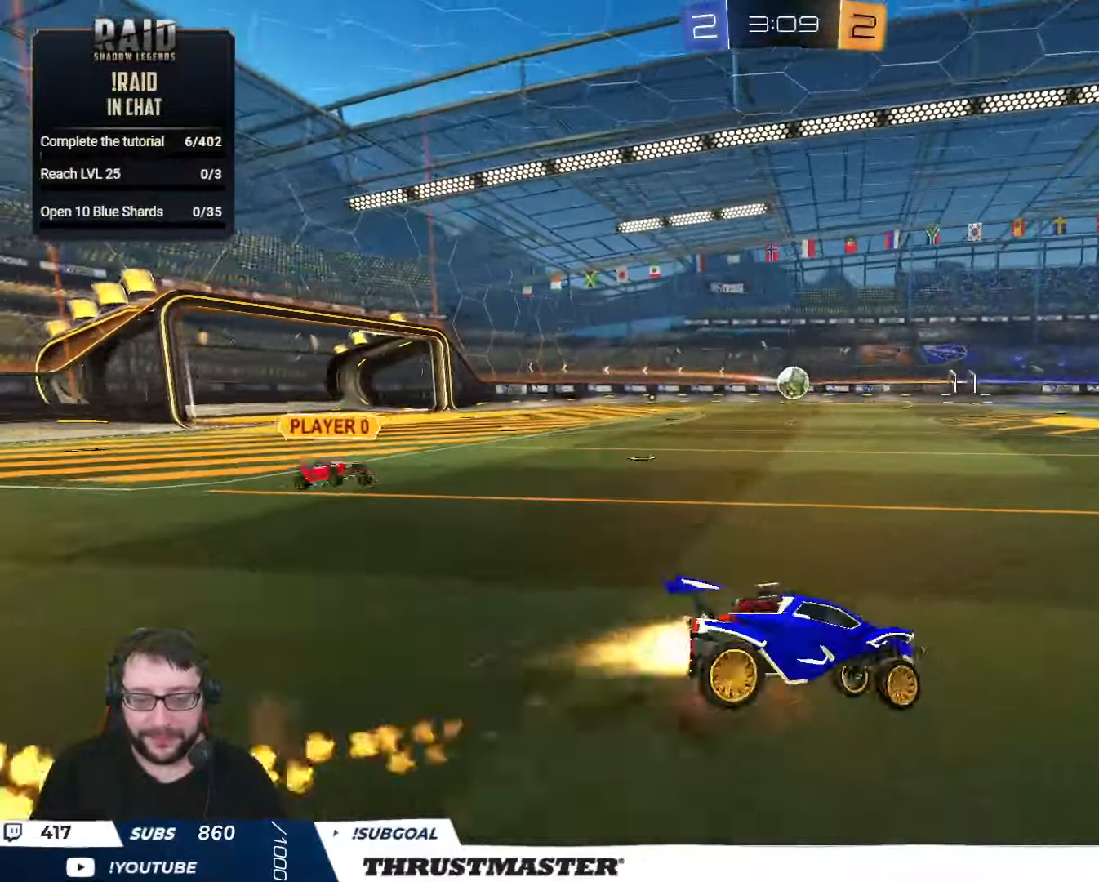
{"buttons": ["L2", "R2"], "left_stick": "down-left", "right_stick": "center", "events": [[50, "A", "up"], [100, "Y", "down"], [166, "left_stick", "down-left"], [183, "Y", "up"], [233, "Y", "down"], [300, "B", "up"], [333, "Y", "up"]]}
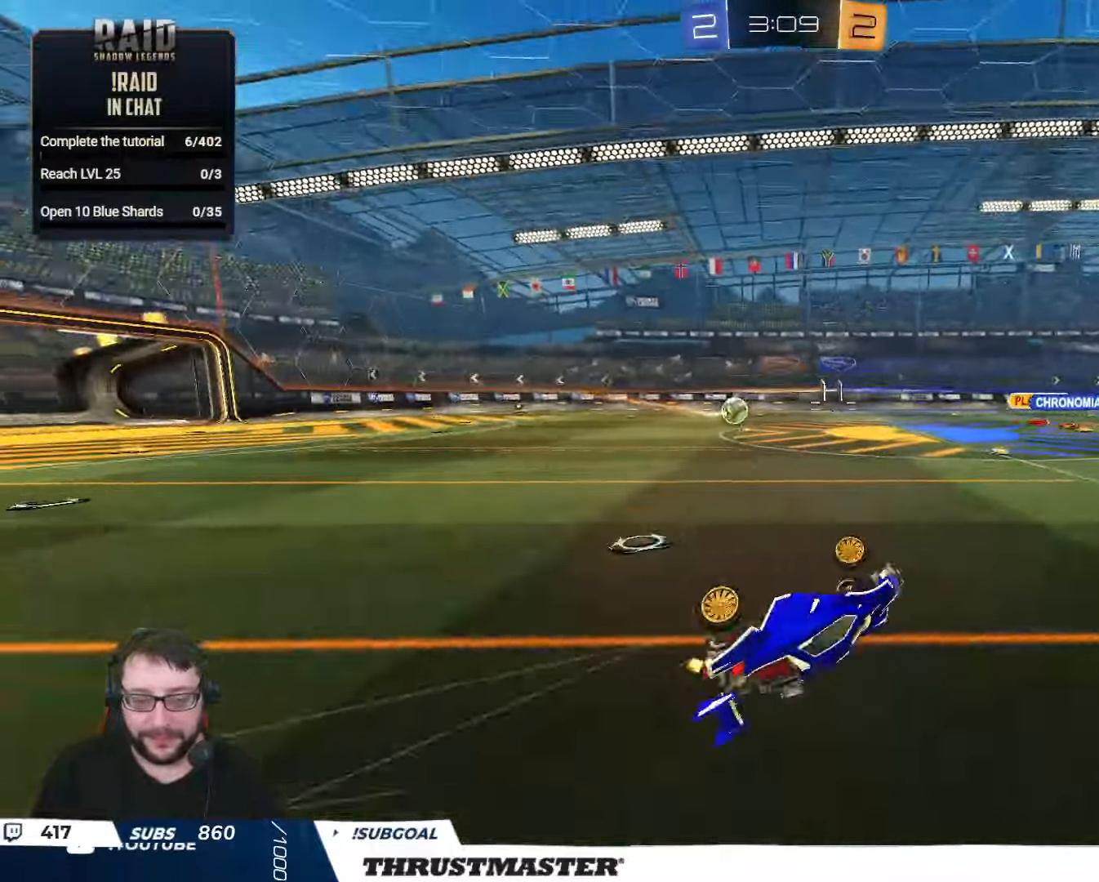
{"buttons": ["R2"], "left_stick": "left", "right_stick": "center", "events": [[166, "L2", "up"], [183, "left_stick", "center"], [450, "left_stick", "left"]]}
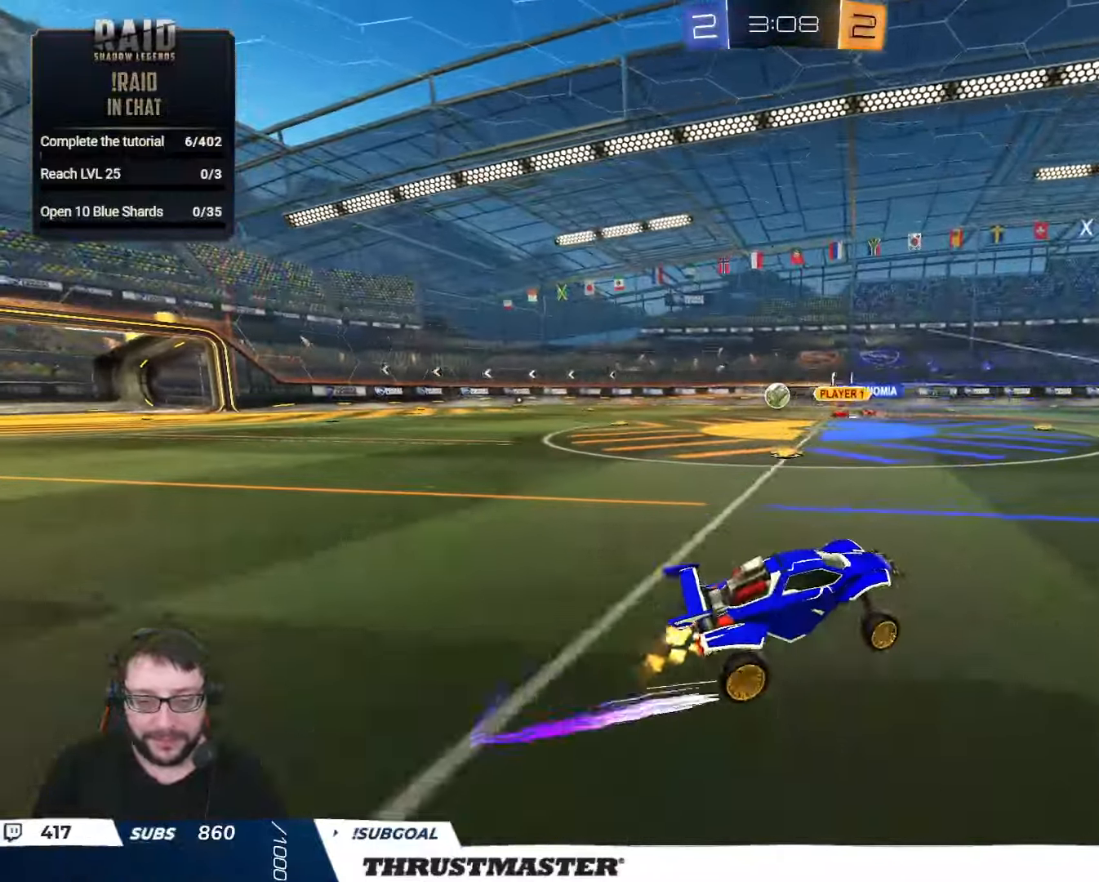
{"buttons": ["R2"], "left_stick": "left", "right_stick": "center", "events": []}
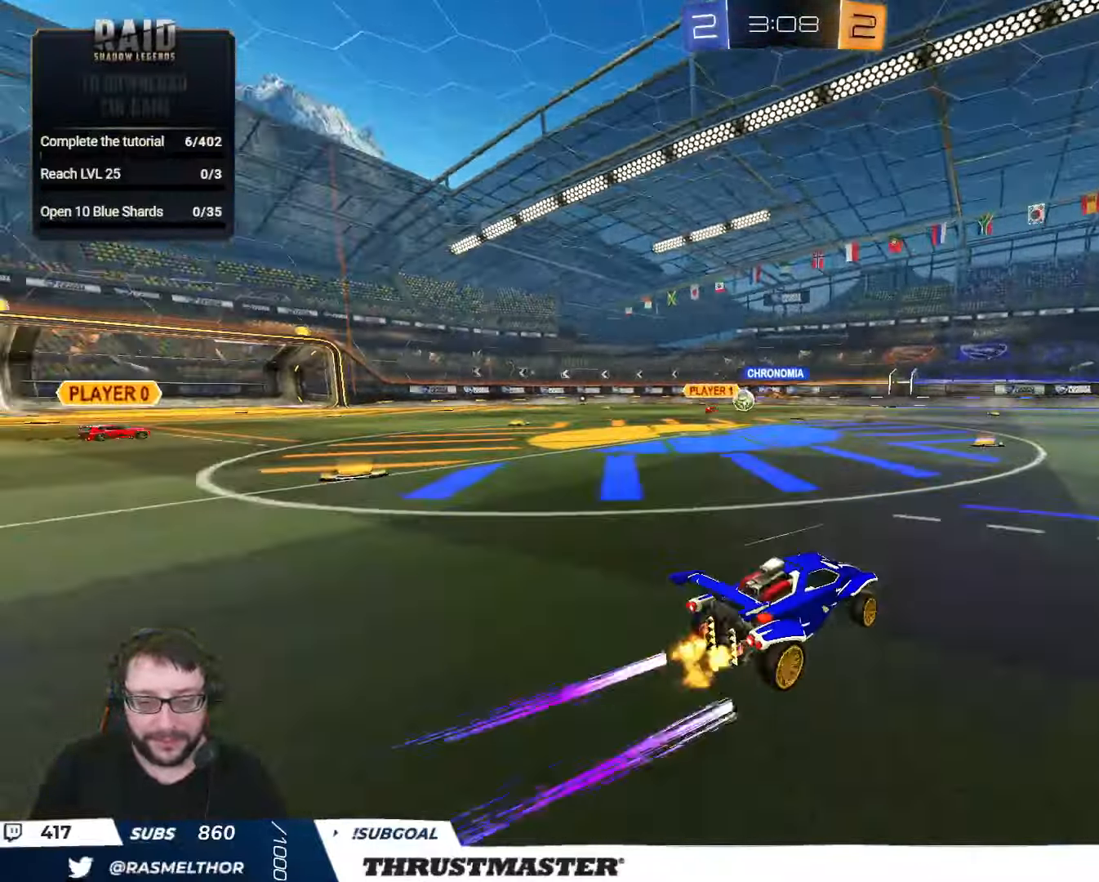
{"buttons": ["R2"], "left_stick": "center", "right_stick": "center", "events": [[33, "left_stick", "center"], [216, "left_stick", "left"], [416, "left_stick", "center"]]}
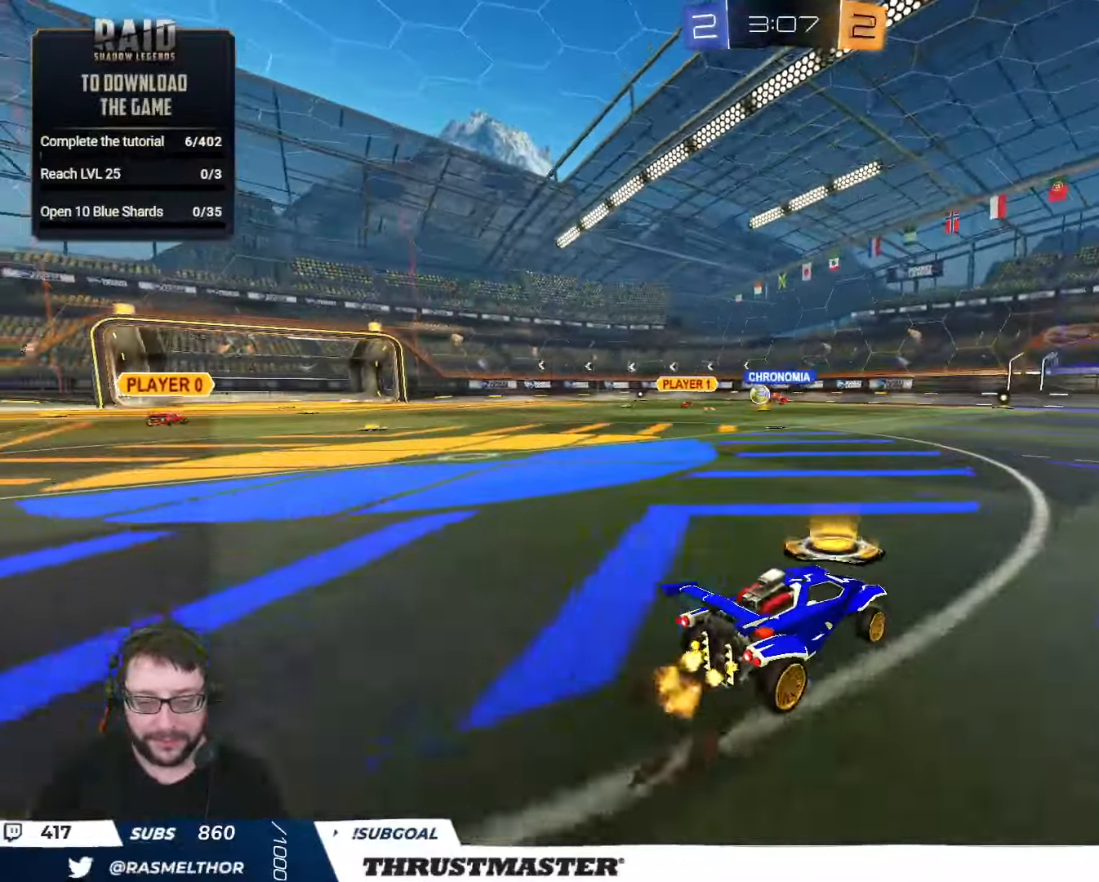
{"buttons": ["R2"], "left_stick": "center", "right_stick": "center", "events": []}
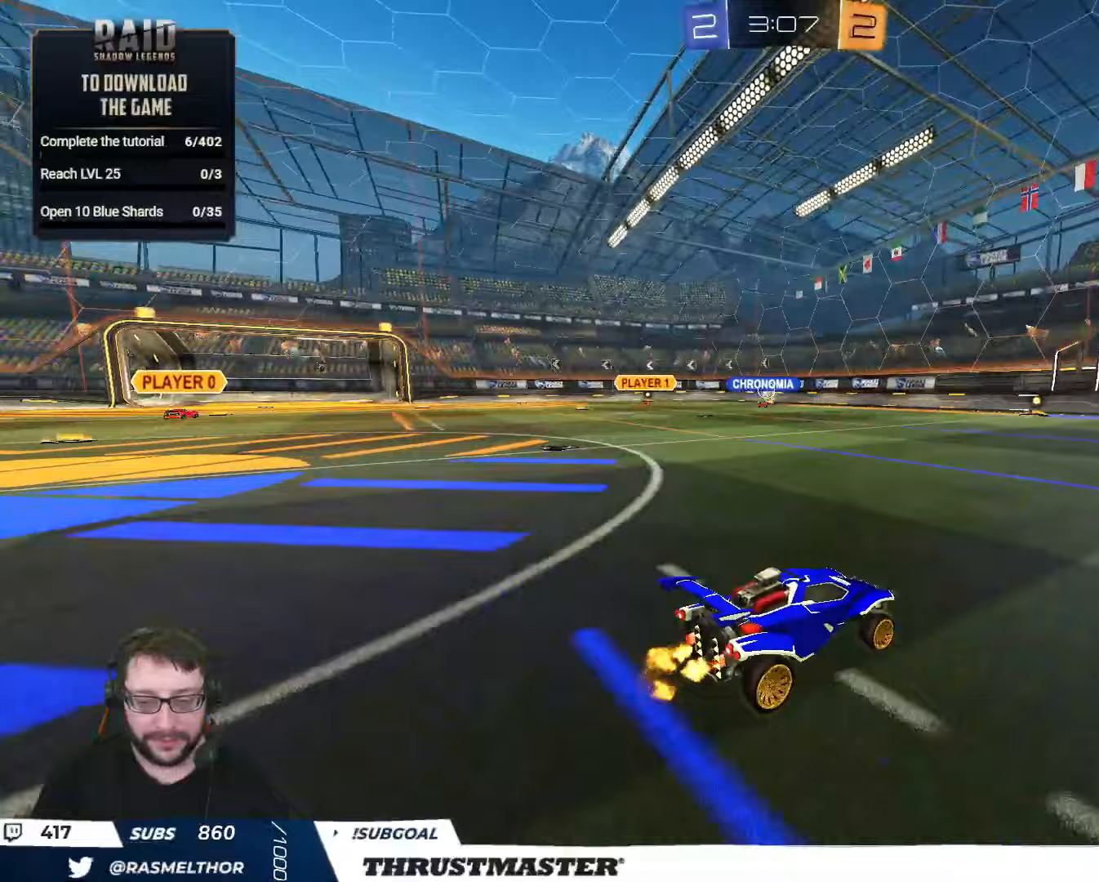
{"buttons": ["B", "R2"], "left_stick": "center", "right_stick": "center", "events": [[150, "left_stick", "up-left"], [267, "B", "down"], [267, "left_stick", "center"], [350, "left_stick", "left"], [483, "left_stick", "center"]]}
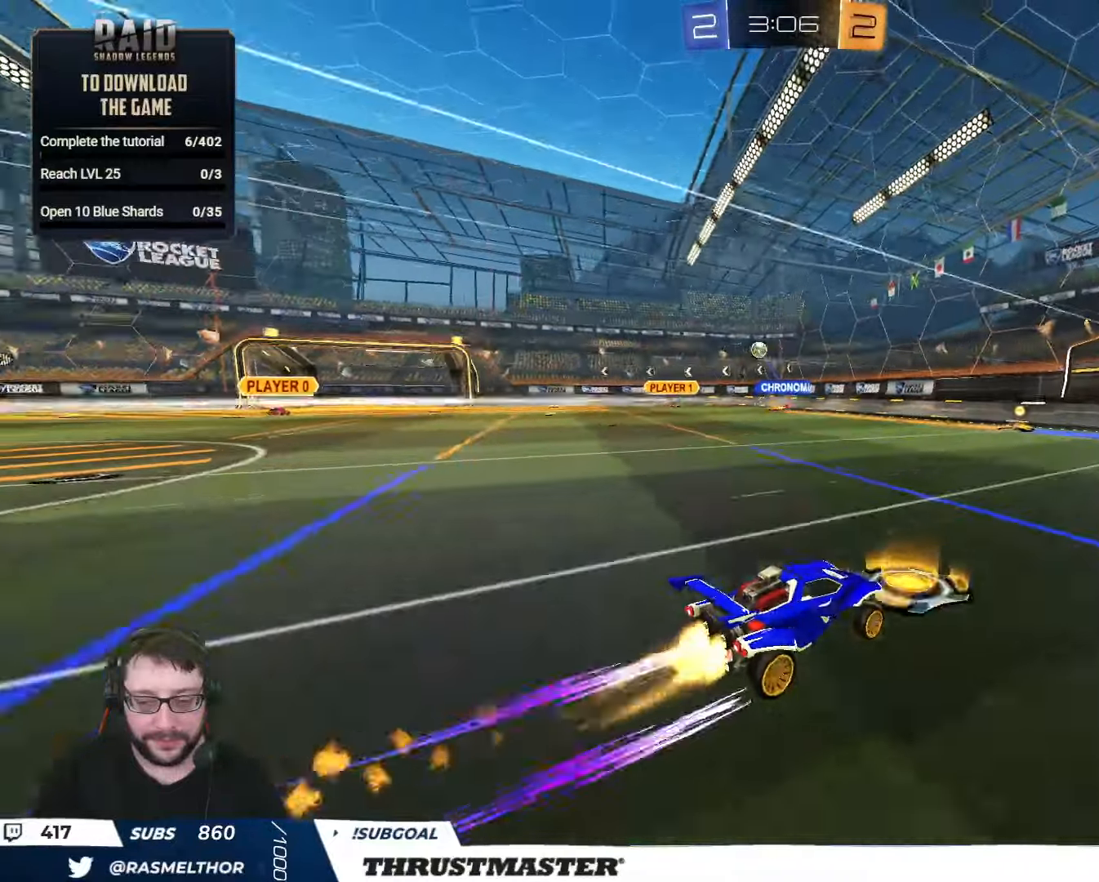
{"buttons": ["R2"], "left_stick": "left", "right_stick": "center", "events": [[133, "left_stick", "left"], [183, "B", "up"], [233, "left_stick", "center"], [400, "left_stick", "up-left"], [483, "left_stick", "left"]]}
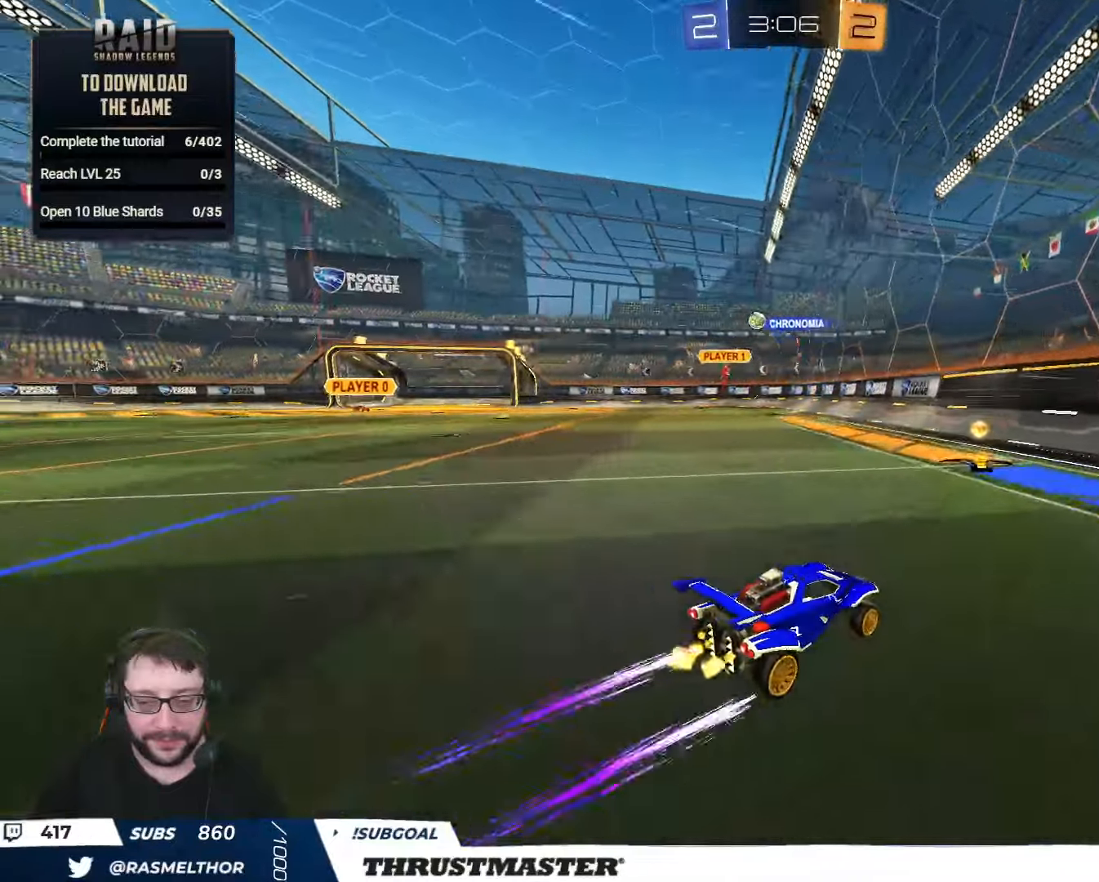
{"buttons": ["R2"], "left_stick": "left", "right_stick": "center", "events": [[117, "L2", "down"], [133, "B", "down"], [200, "L2", "up"], [283, "B", "up"]]}
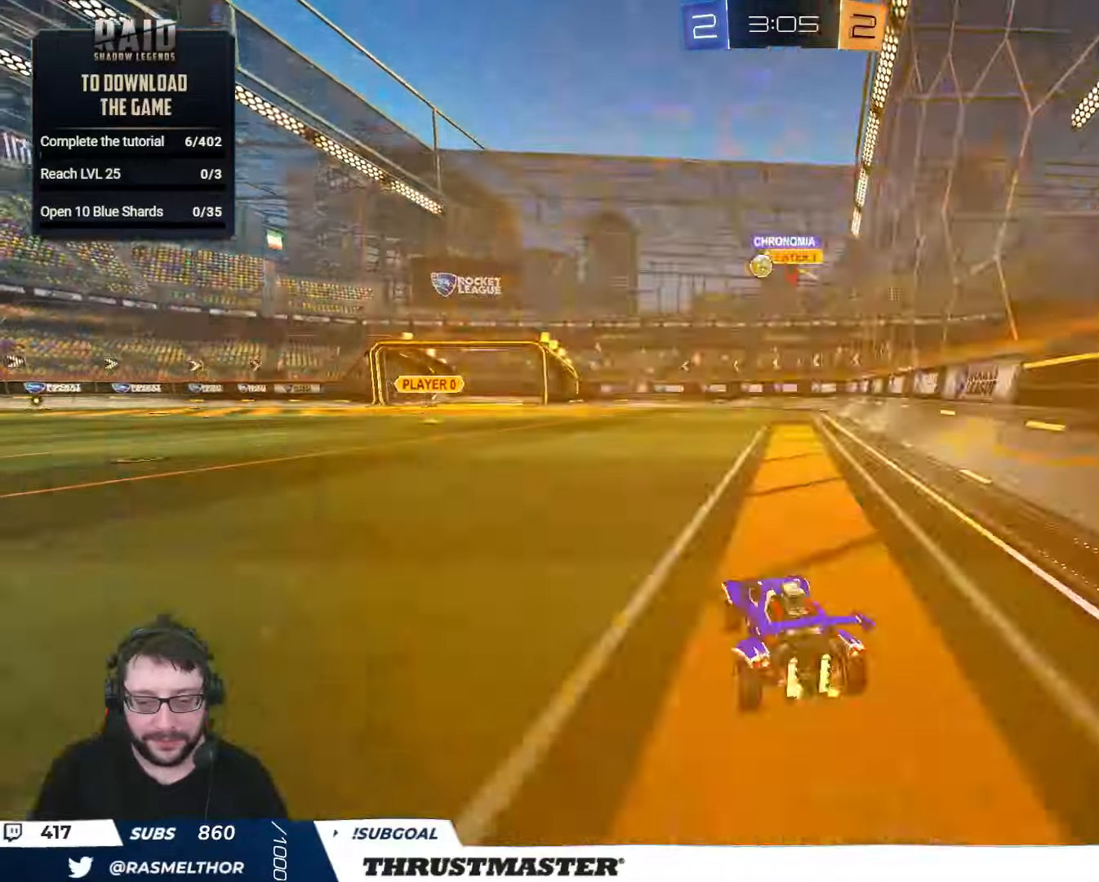
{"buttons": ["B", "R2"], "left_stick": "up", "right_stick": "center", "events": [[117, "R2", "up"], [117, "left_stick", "down-left"], [267, "R2", "down"], [333, "B", "down"], [333, "left_stick", "up"]]}